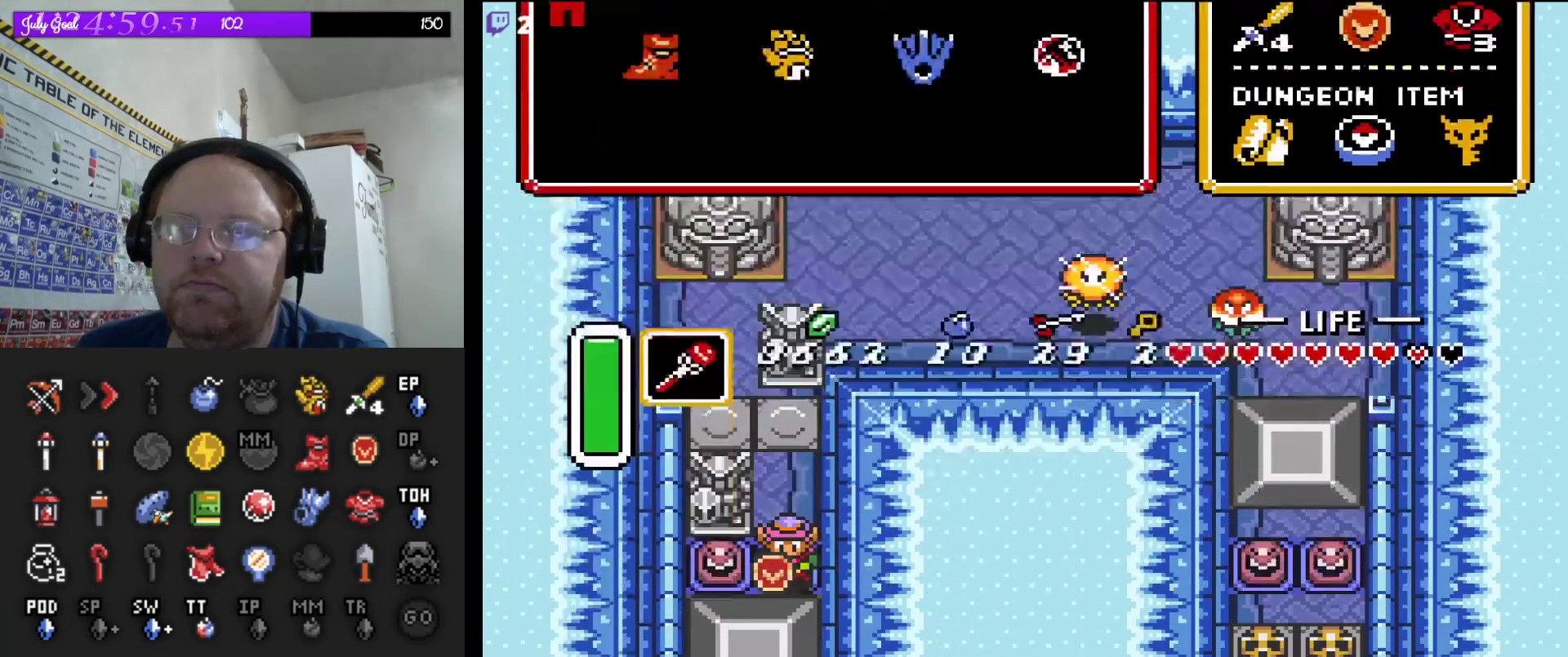
Gameplay with a controller (Nintendo layout); each line is a JSON object with the inputs held at the frame after it. "events" lists button and stick changes between this image and that frame as [ms after this image, input, new state], when the widget could be followed in between. Not read: L3 R3.
{"buttons": ["A"], "events": [[83, "DPAD_DOWN", "down"], [217, "A", "down"], [317, "DPAD_DOWN", "up"]]}
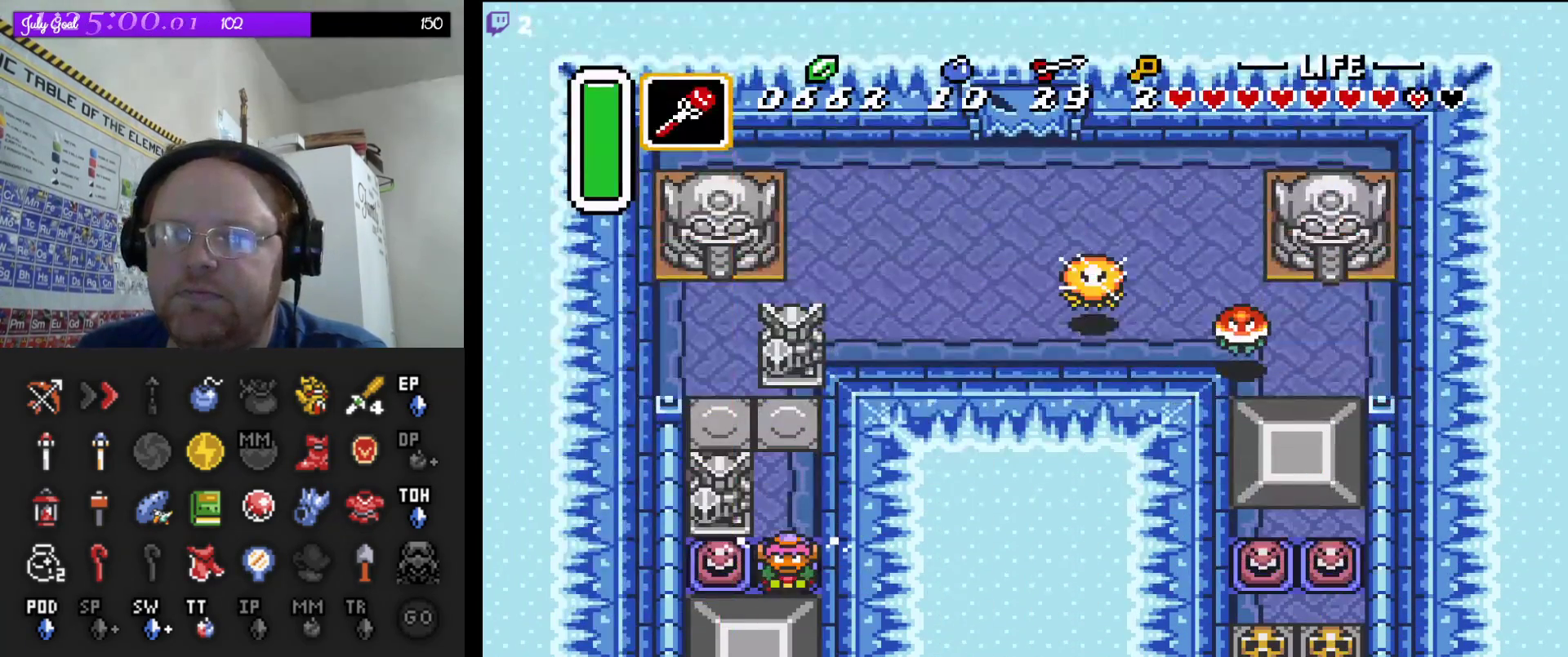
{"buttons": ["A"], "events": []}
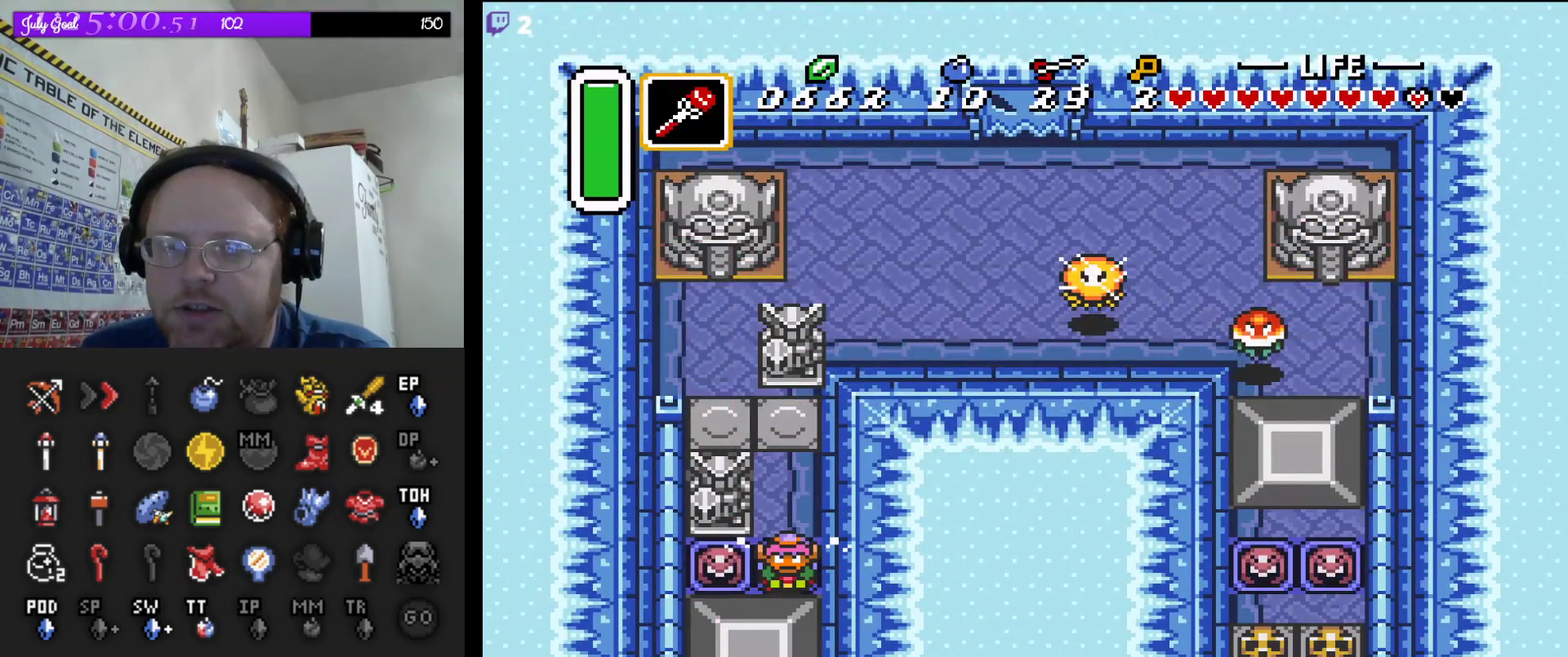
{"buttons": ["A"], "events": []}
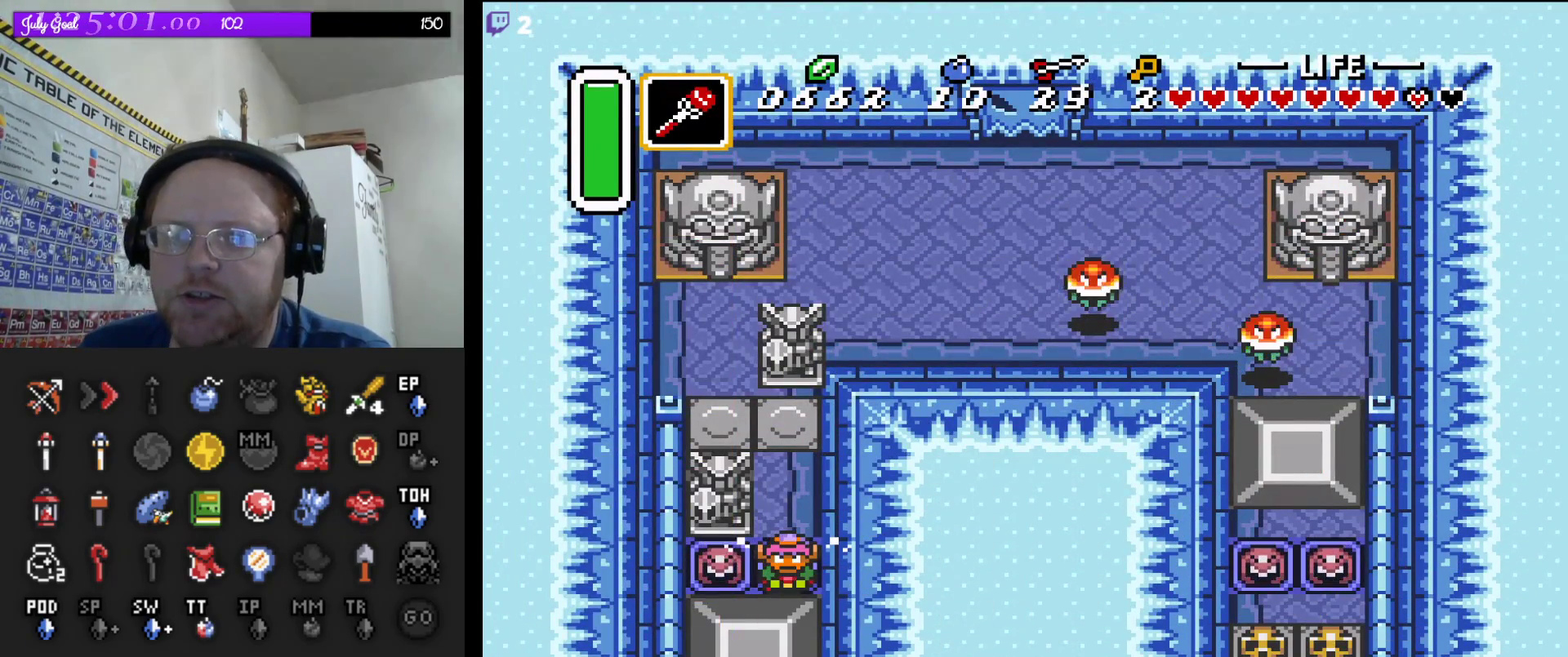
{"buttons": [], "events": [[350, "A", "up"]]}
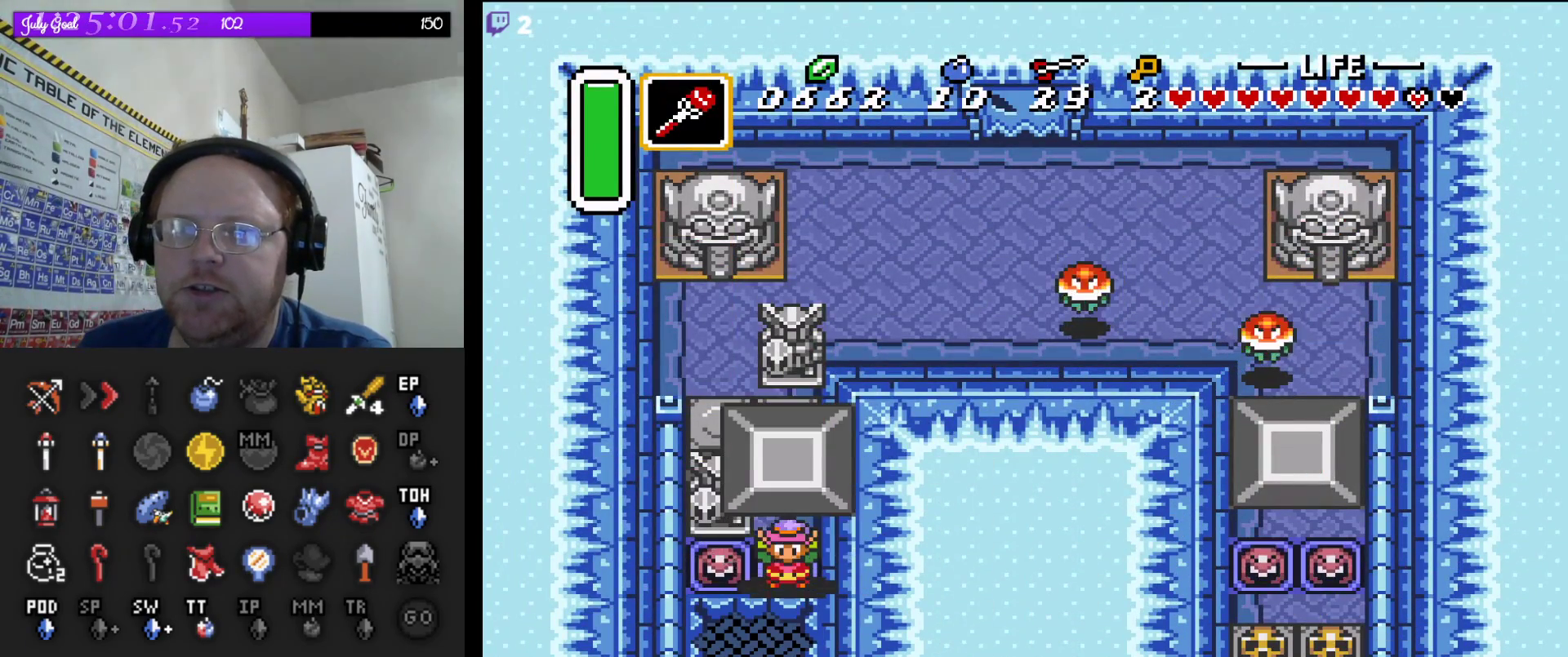
{"buttons": ["DPAD_DOWN"], "events": [[100, "A", "down"], [217, "A", "up"], [217, "DPAD_DOWN", "down"]]}
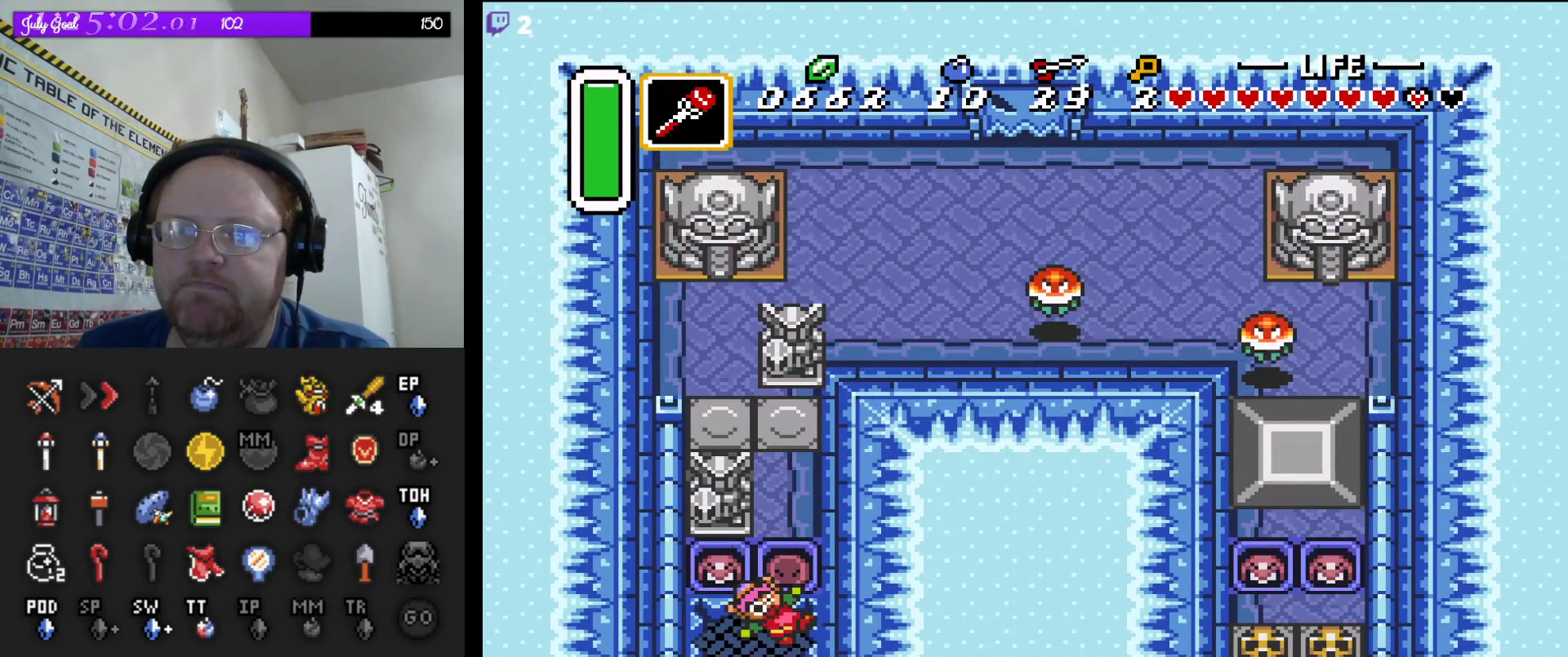
{"buttons": [], "events": [[317, "DPAD_DOWN", "up"]]}
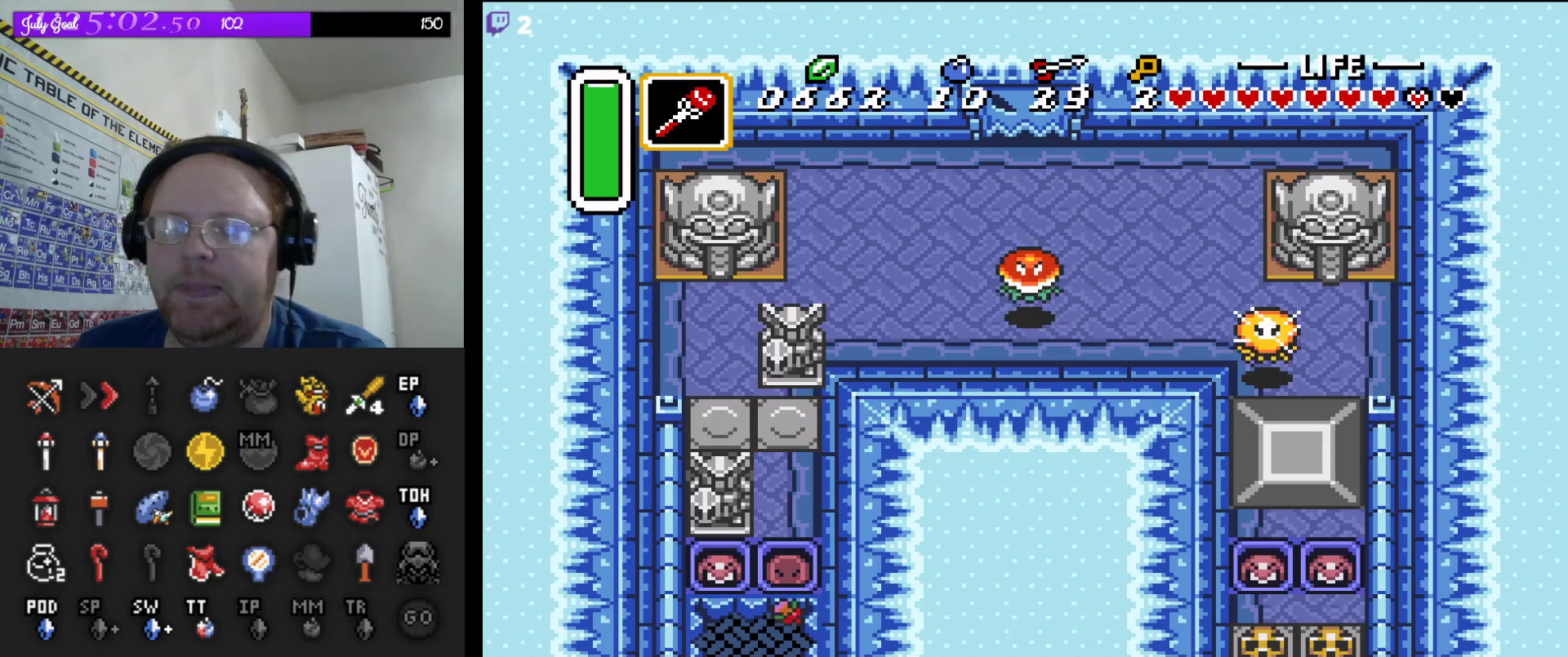
{"buttons": [], "events": []}
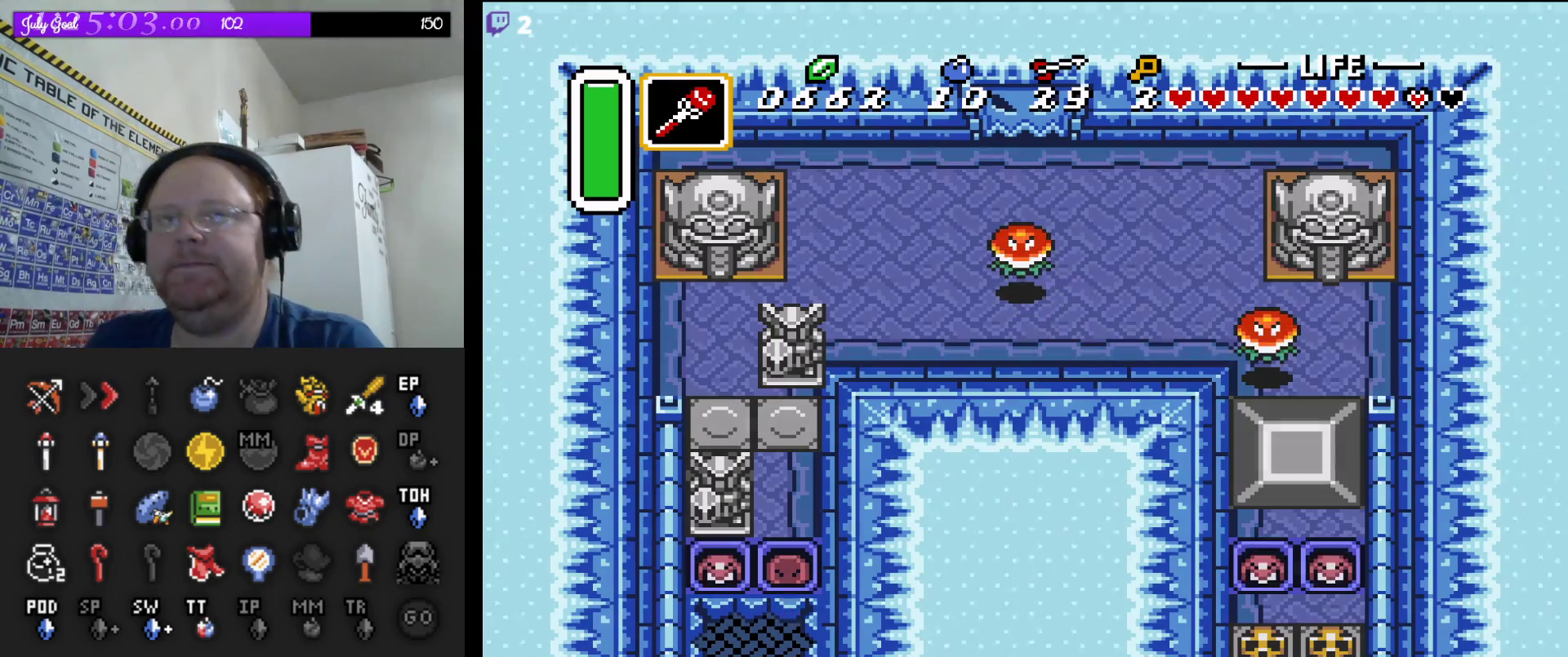
{"buttons": [], "events": []}
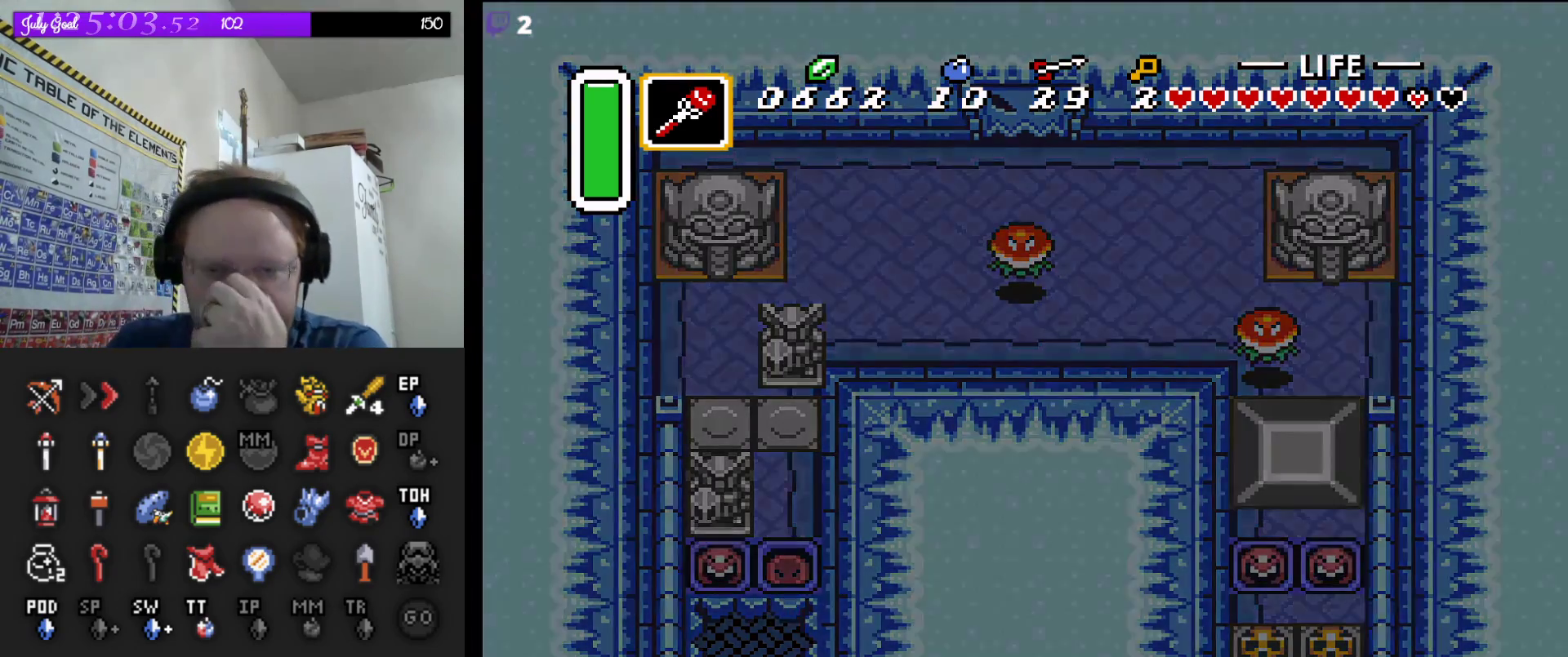
{"buttons": [], "events": []}
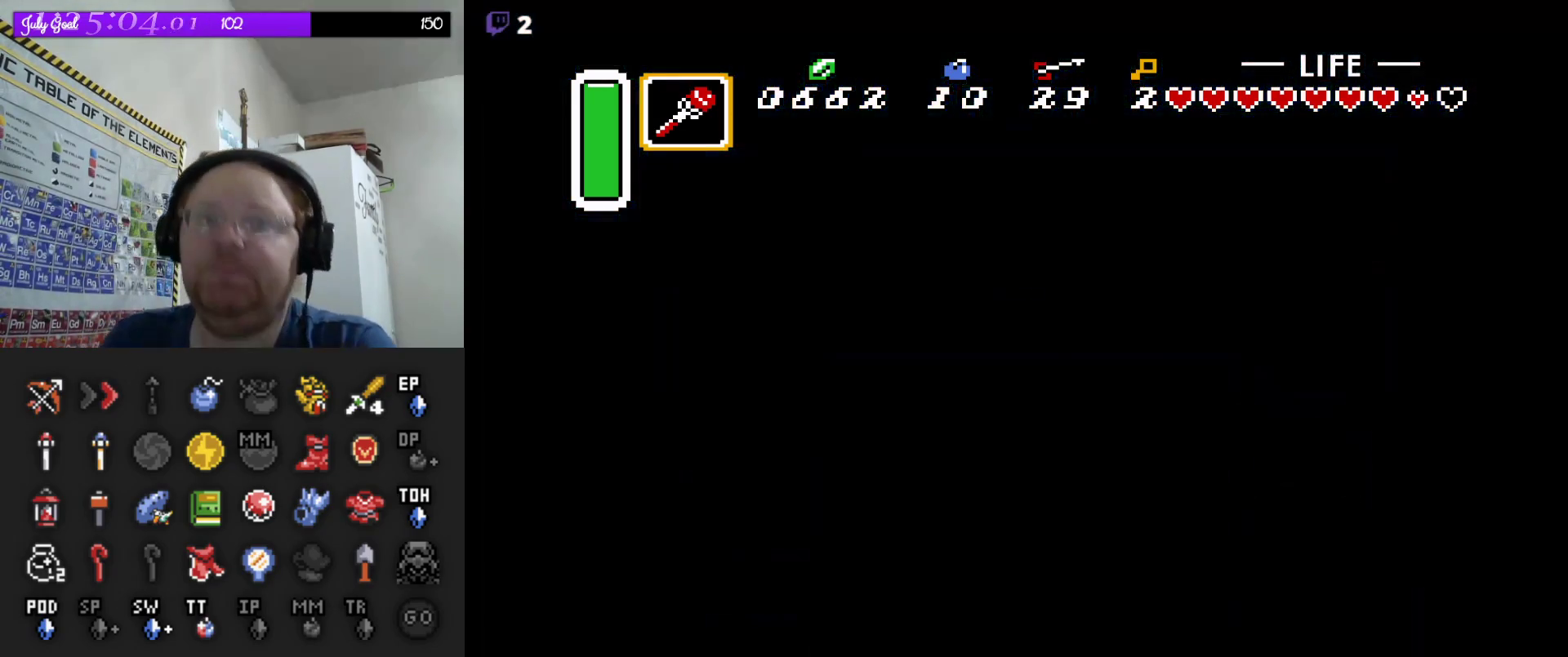
{"buttons": [], "events": []}
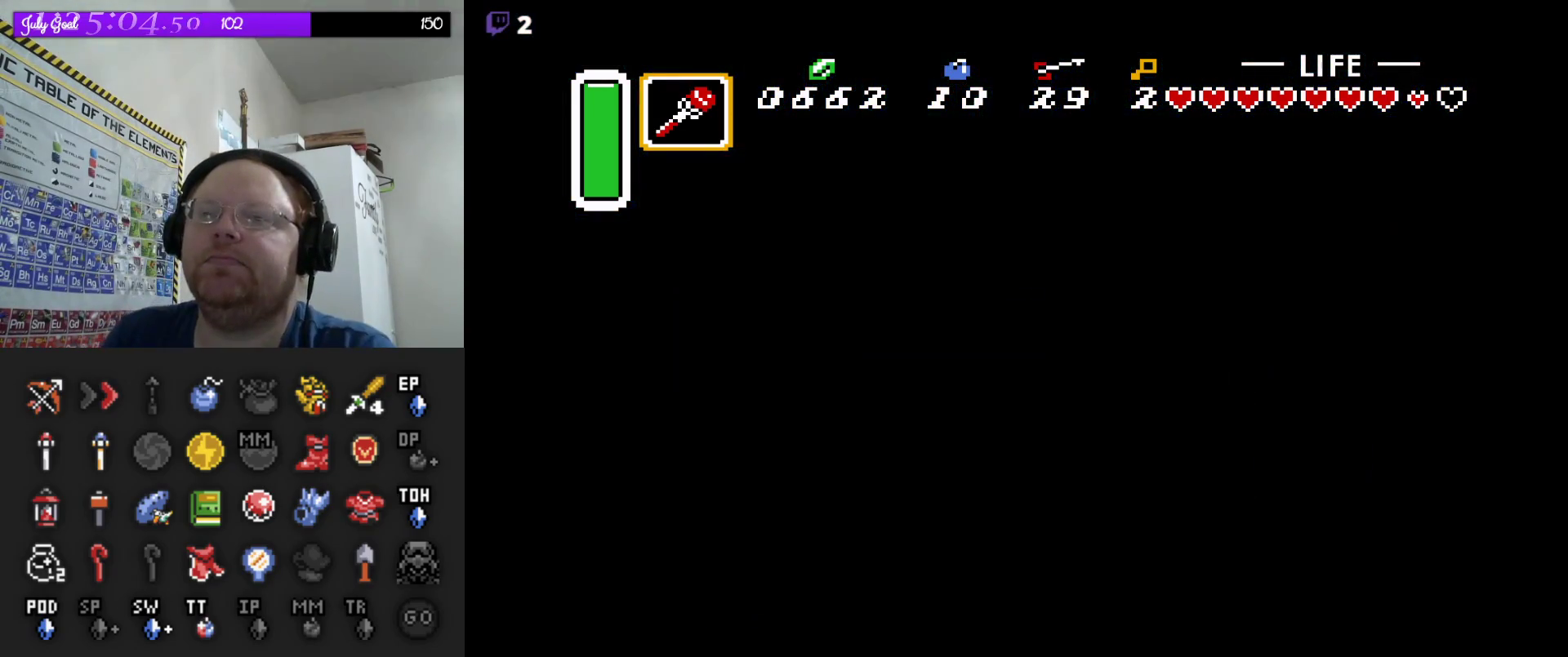
{"buttons": [], "events": []}
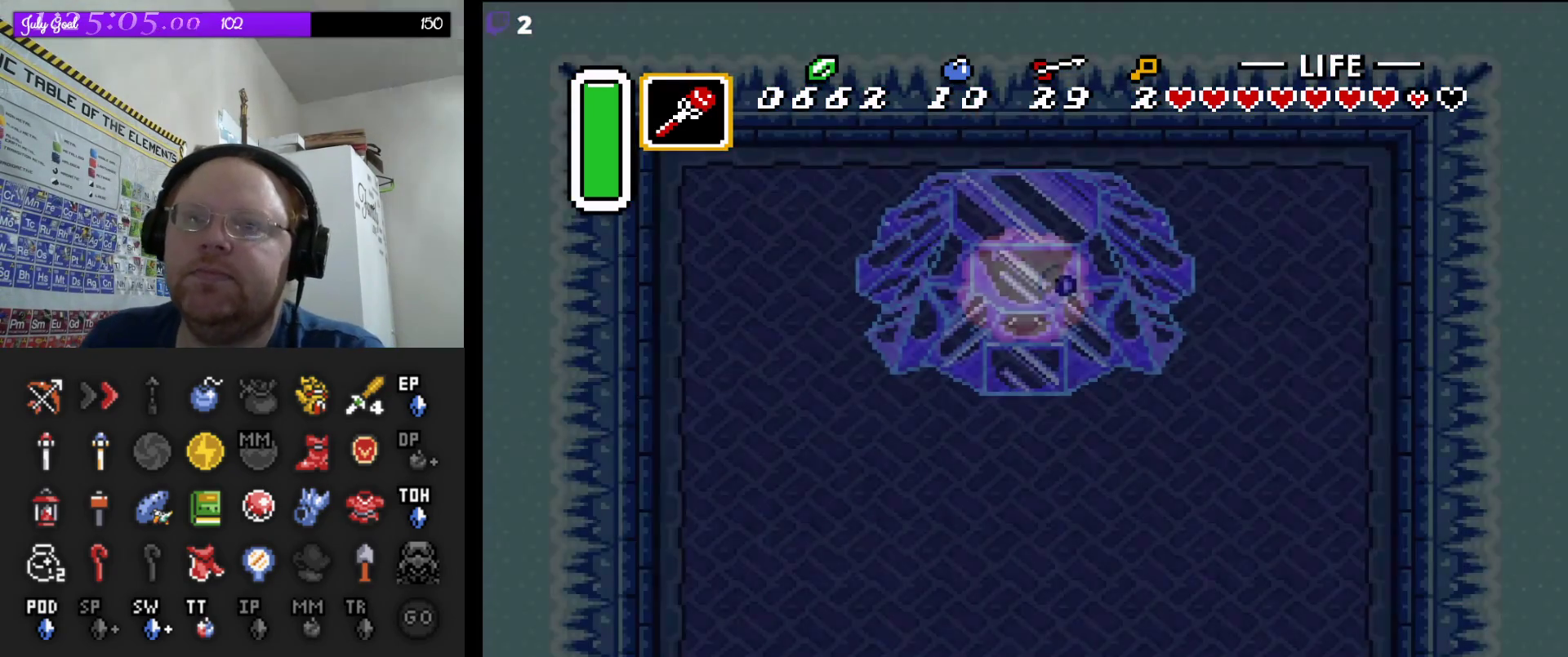
{"buttons": [], "events": []}
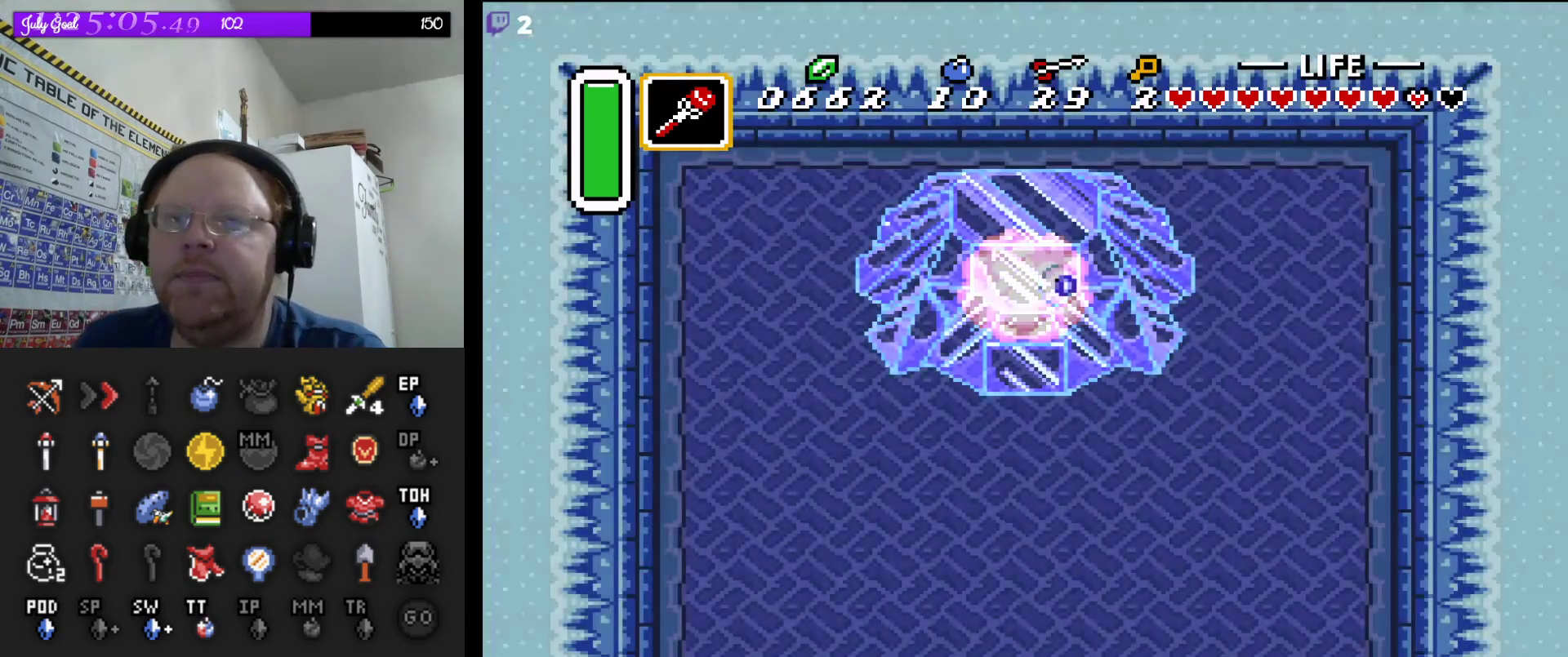
{"buttons": [], "events": []}
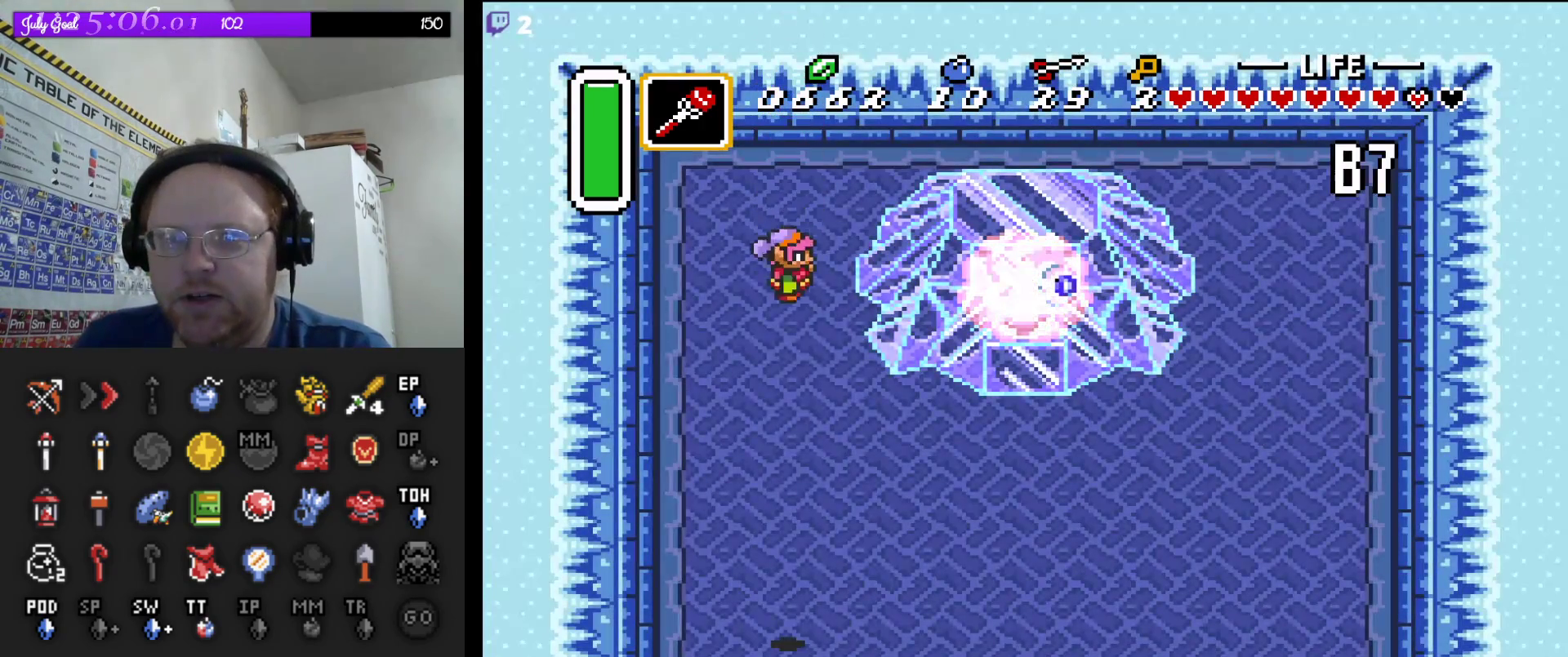
{"buttons": ["DPAD_RIGHT"], "events": [[433, "DPAD_RIGHT", "down"]]}